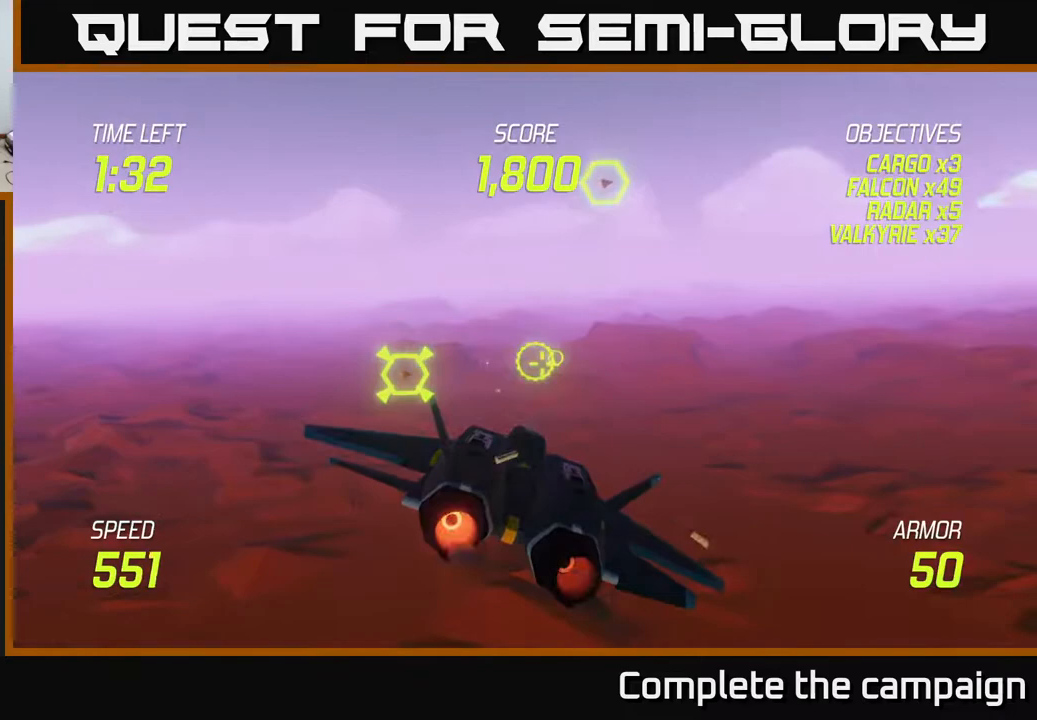
Gameplay with a controller (Xbox layout); each line is a JSON object with the inputs held at the frame after it. "events" lists button and stick changes between this image and that frame as [ms after this image, input, new state], when the widget could be followed in between. Not read: right_stick.
{"buttons": ["R2"], "left_stick": "up", "events": [[50, "left_stick", "right"], [83, "R2", "down"], [133, "L2", "up"], [433, "left_stick", "up"]]}
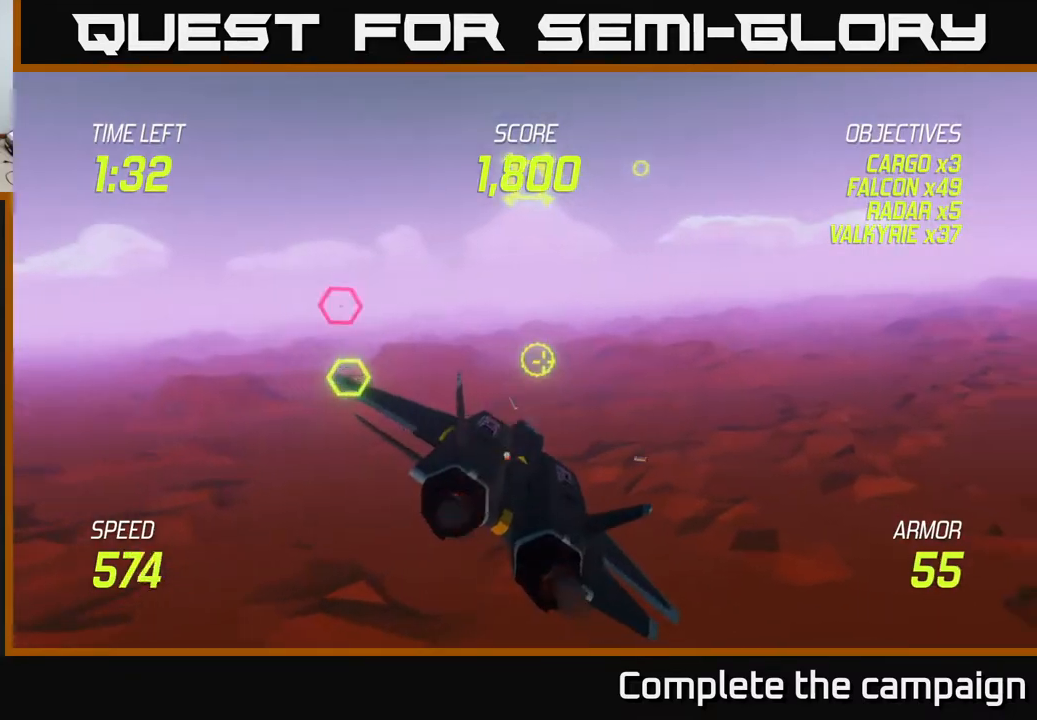
{"buttons": [], "left_stick": "right", "events": [[67, "R2", "up"], [100, "left_stick", "up-right"], [217, "R2", "down"], [233, "left_stick", "center"], [417, "left_stick", "right"], [433, "R2", "up"]]}
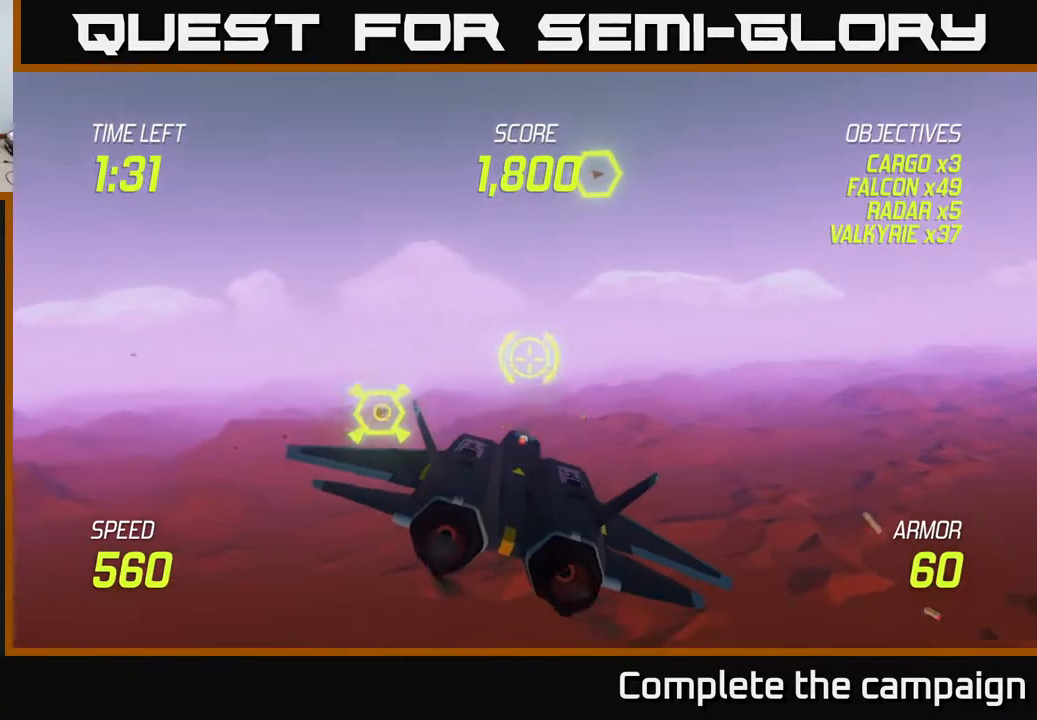
{"buttons": [], "left_stick": "up", "events": [[33, "left_stick", "center"], [100, "R2", "down"], [233, "left_stick", "right"], [367, "R2", "up"], [467, "left_stick", "up"]]}
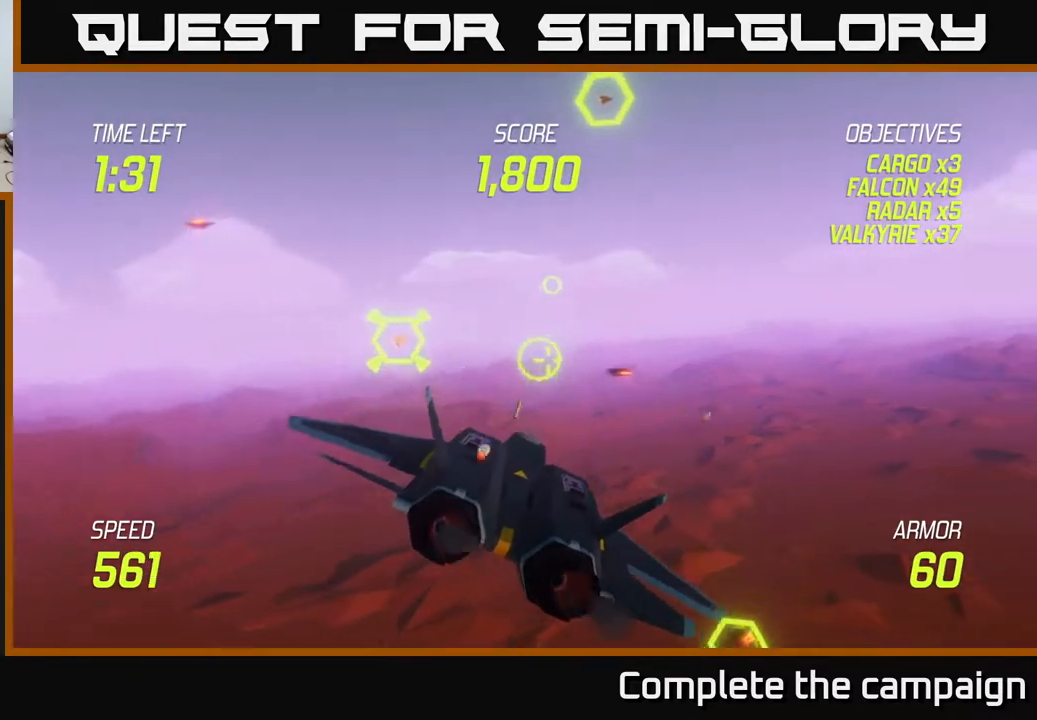
{"buttons": ["R2"], "left_stick": "center", "events": [[33, "left_stick", "up-right"], [200, "R2", "down"], [300, "left_stick", "right"], [467, "left_stick", "center"]]}
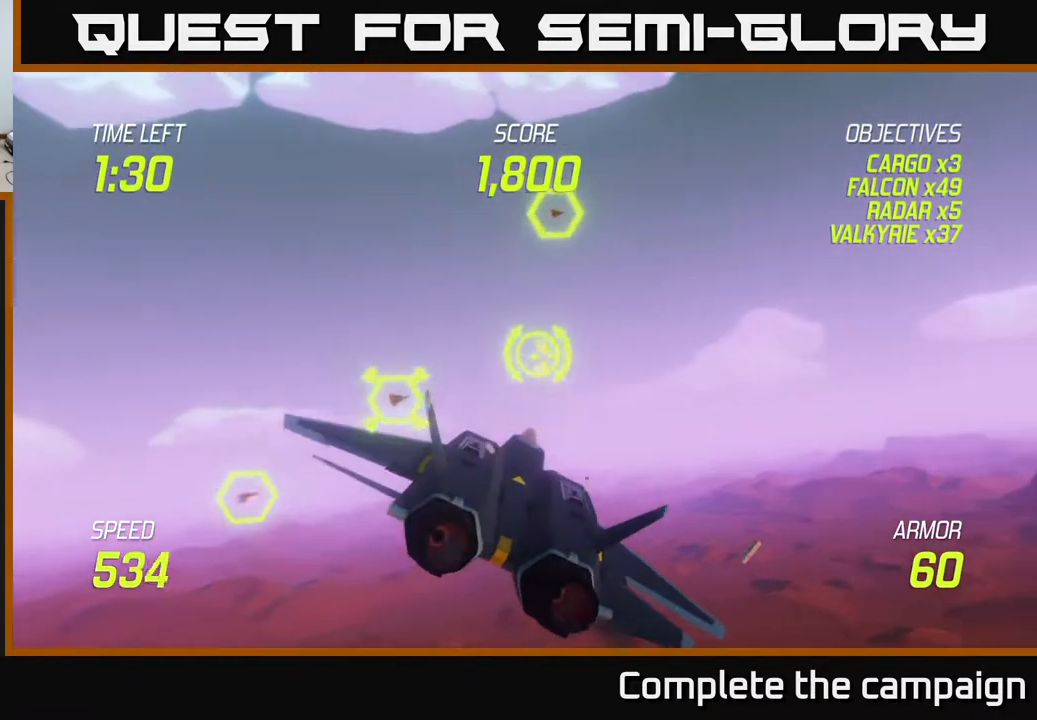
{"buttons": [], "left_stick": "right", "events": [[83, "left_stick", "right"], [167, "R2", "up"], [300, "L2", "down"], [450, "L2", "up"]]}
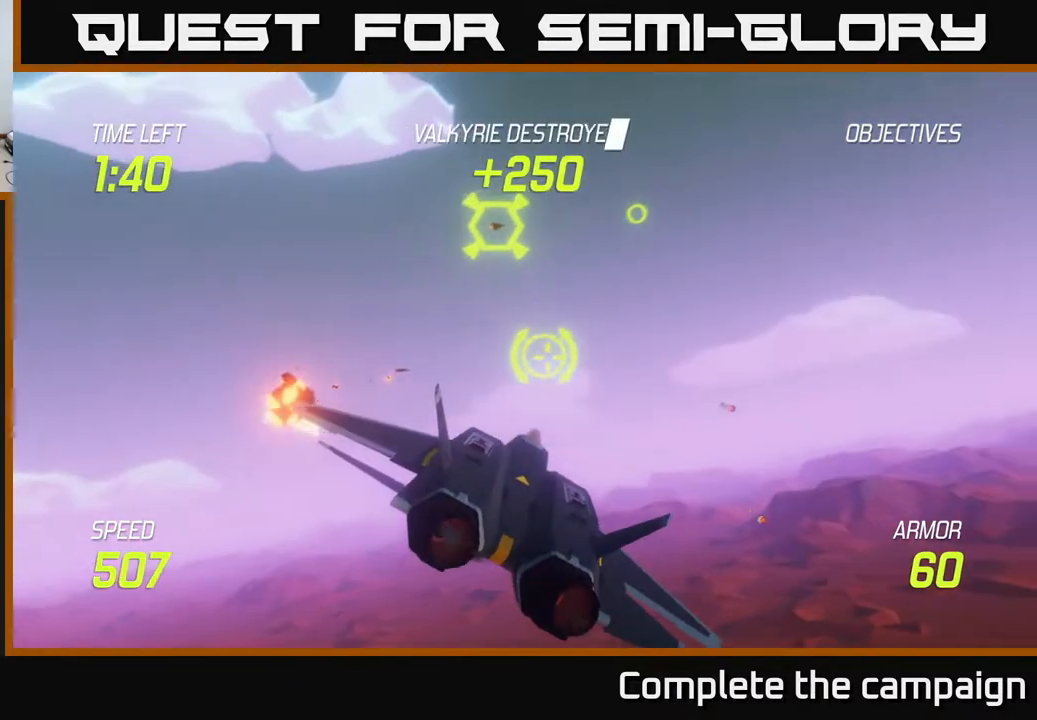
{"buttons": [], "left_stick": "up-right", "events": [[67, "left_stick", "up"], [233, "left_stick", "up-right"]]}
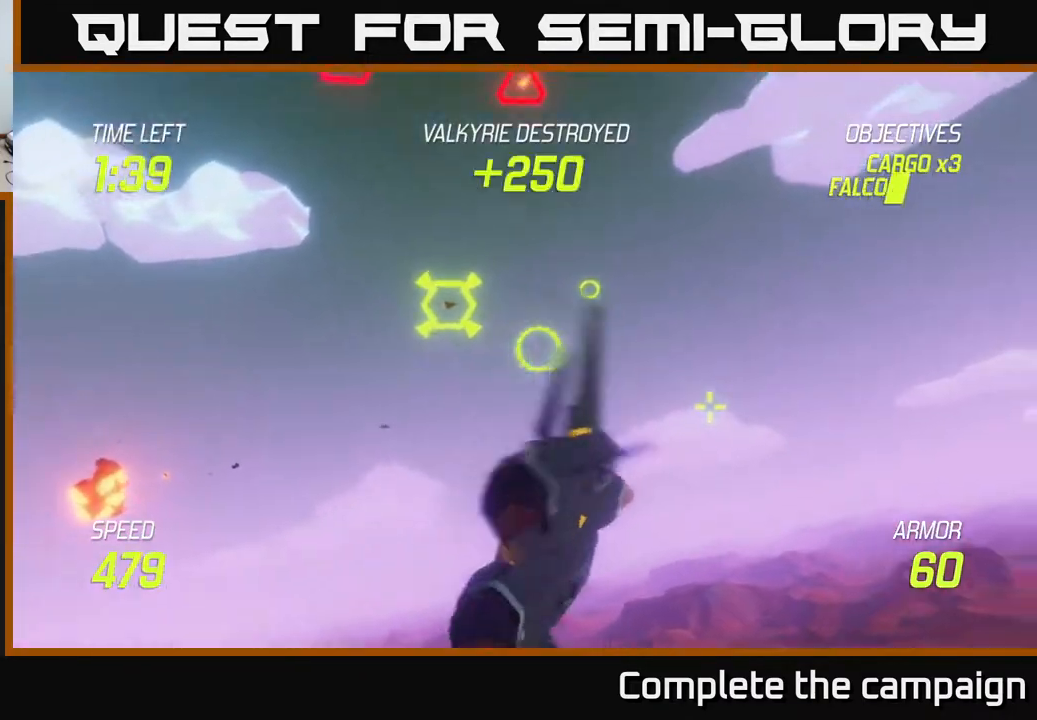
{"buttons": ["R2"], "left_stick": "right", "events": [[250, "R2", "down"], [250, "left_stick", "center"], [417, "left_stick", "right"]]}
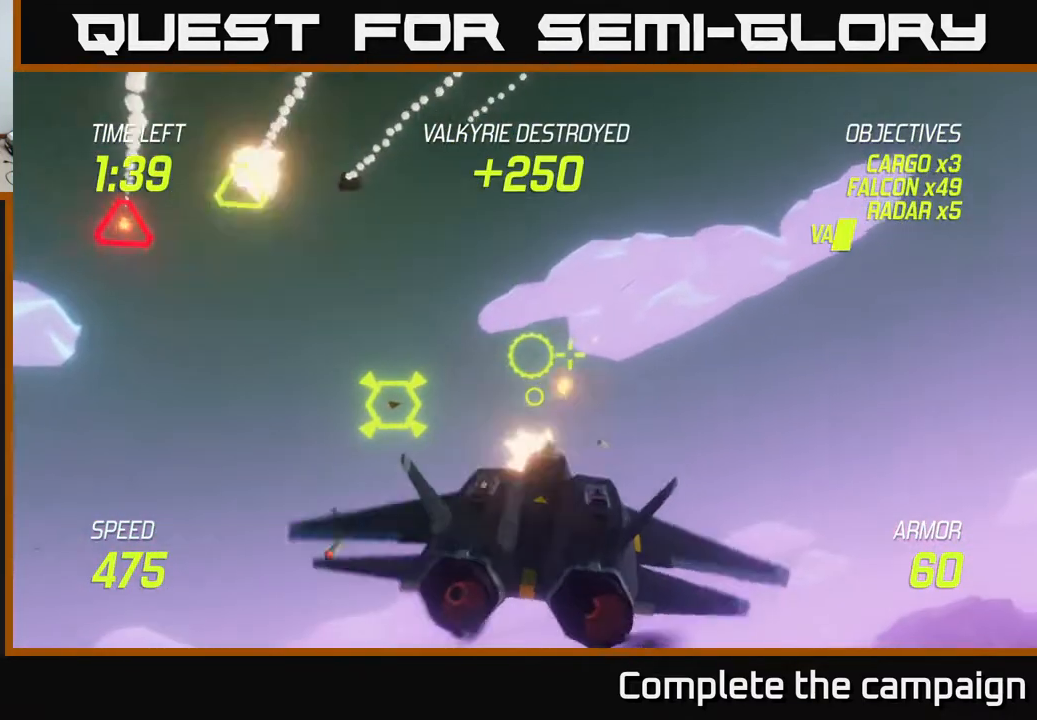
{"buttons": ["R2"], "left_stick": "right", "events": [[67, "left_stick", "center"], [150, "left_stick", "right"], [350, "R2", "up"], [400, "R2", "down"], [400, "left_stick", "center"], [500, "left_stick", "right"]]}
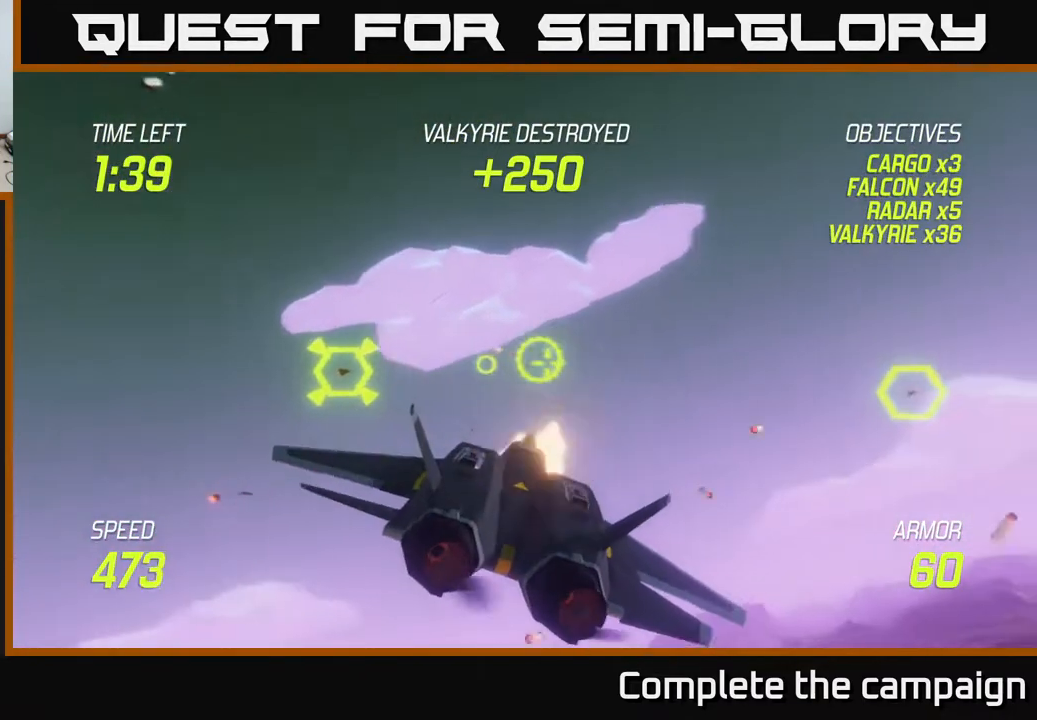
{"buttons": ["R2"], "left_stick": "center", "events": [[117, "left_stick", "center"], [200, "R2", "up"], [333, "left_stick", "up"], [500, "R2", "down"], [500, "left_stick", "center"]]}
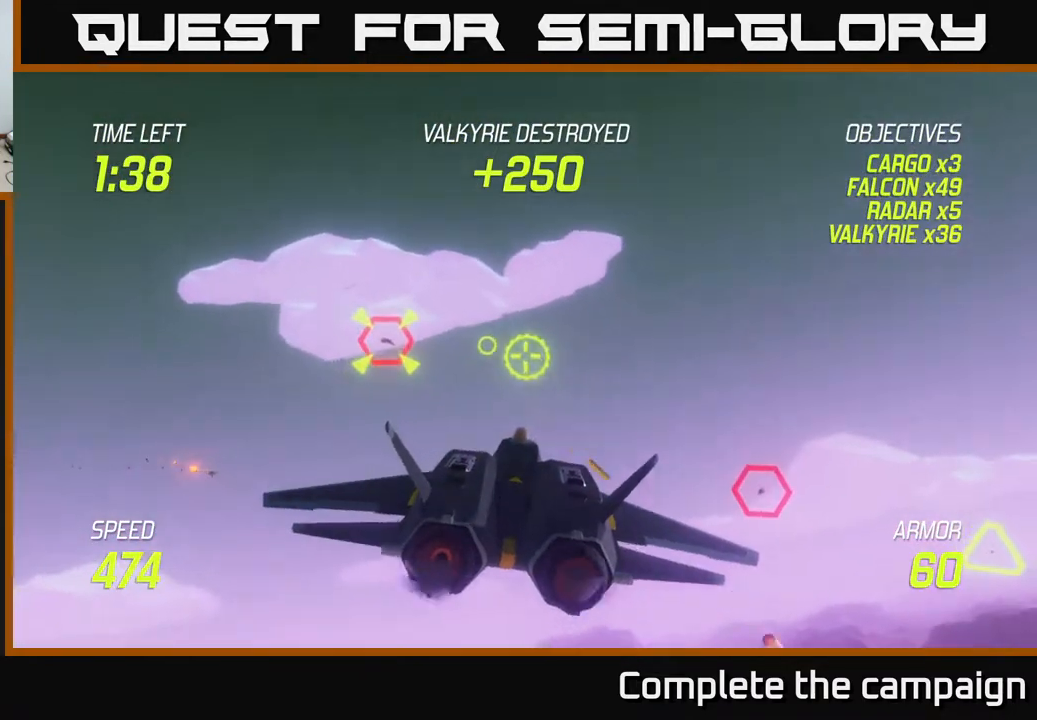
{"buttons": [], "left_stick": "center", "events": [[300, "R2", "up"], [350, "left_stick", "down-right"], [467, "left_stick", "center"]]}
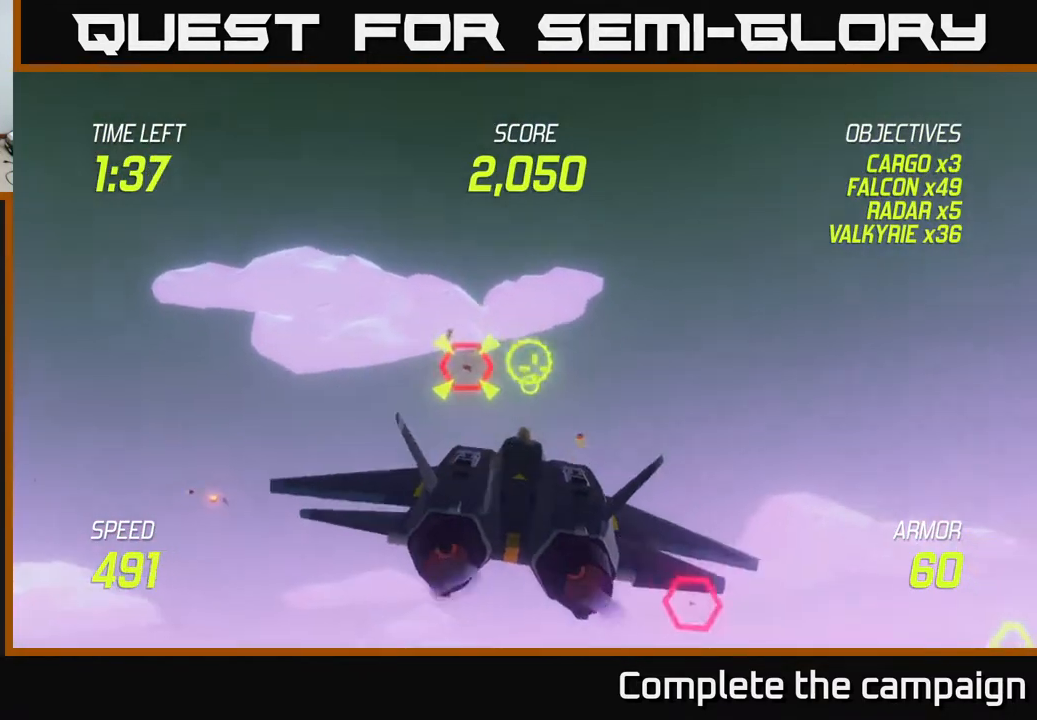
{"buttons": ["L2"], "left_stick": "center", "events": [[83, "L2", "down"], [333, "left_stick", "down"], [383, "left_stick", "center"]]}
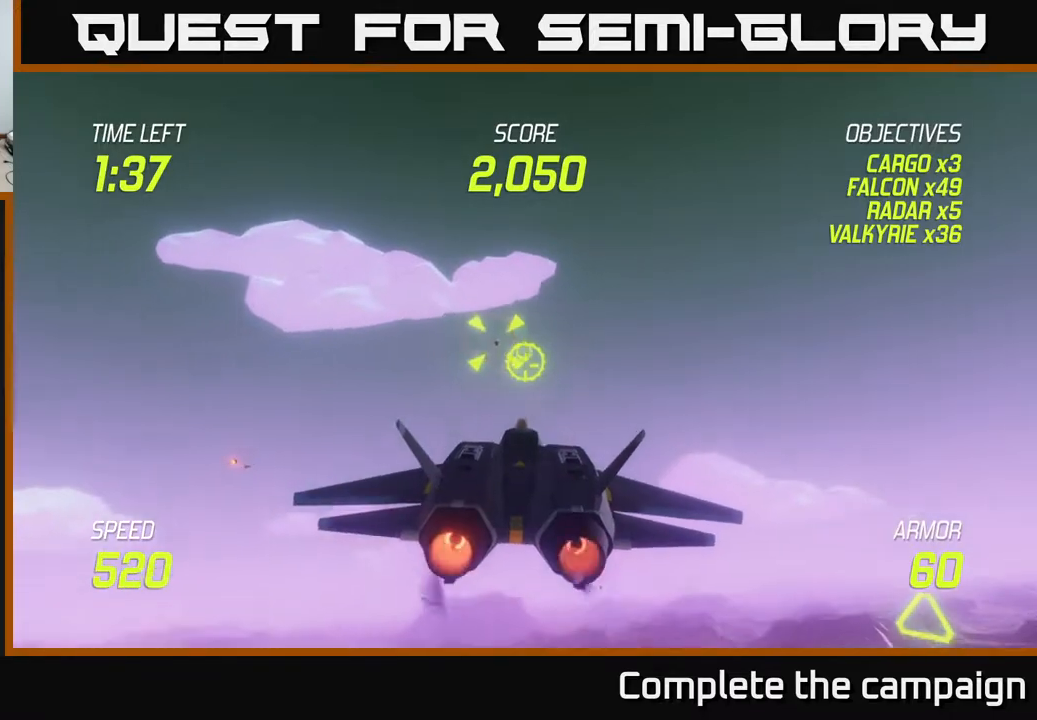
{"buttons": ["L2", "R2"], "left_stick": "center", "events": [[133, "left_stick", "up-right"], [250, "left_stick", "center"], [283, "R2", "down"], [383, "left_stick", "right"], [500, "left_stick", "center"]]}
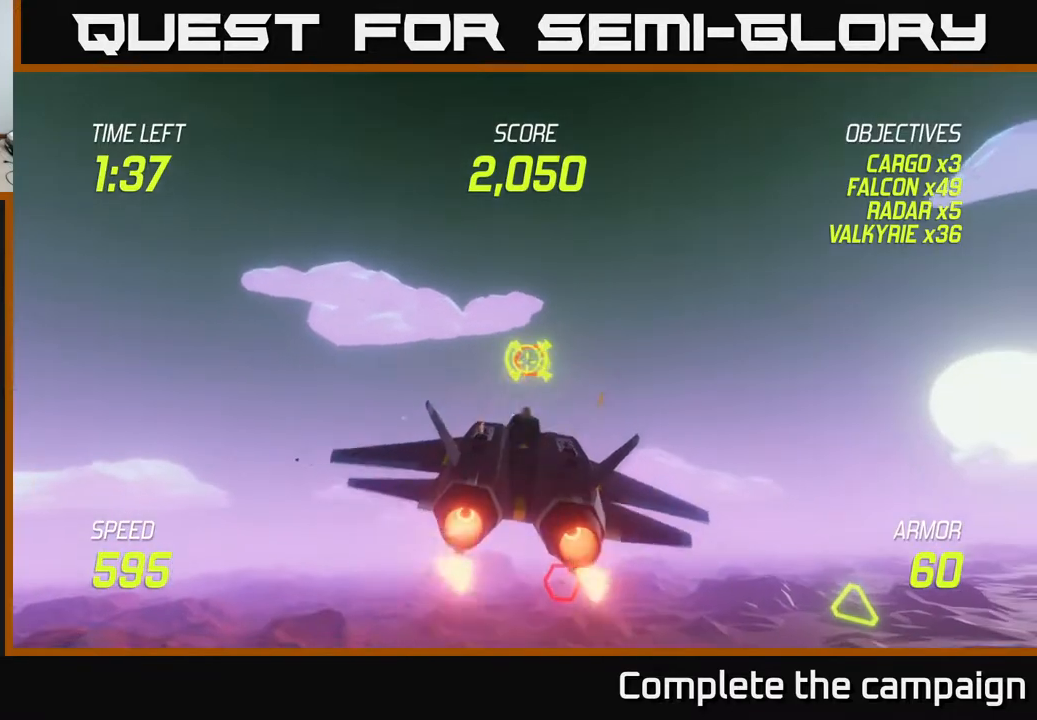
{"buttons": ["L2", "R2"], "left_stick": "center", "events": [[283, "left_stick", "right"], [417, "left_stick", "center"]]}
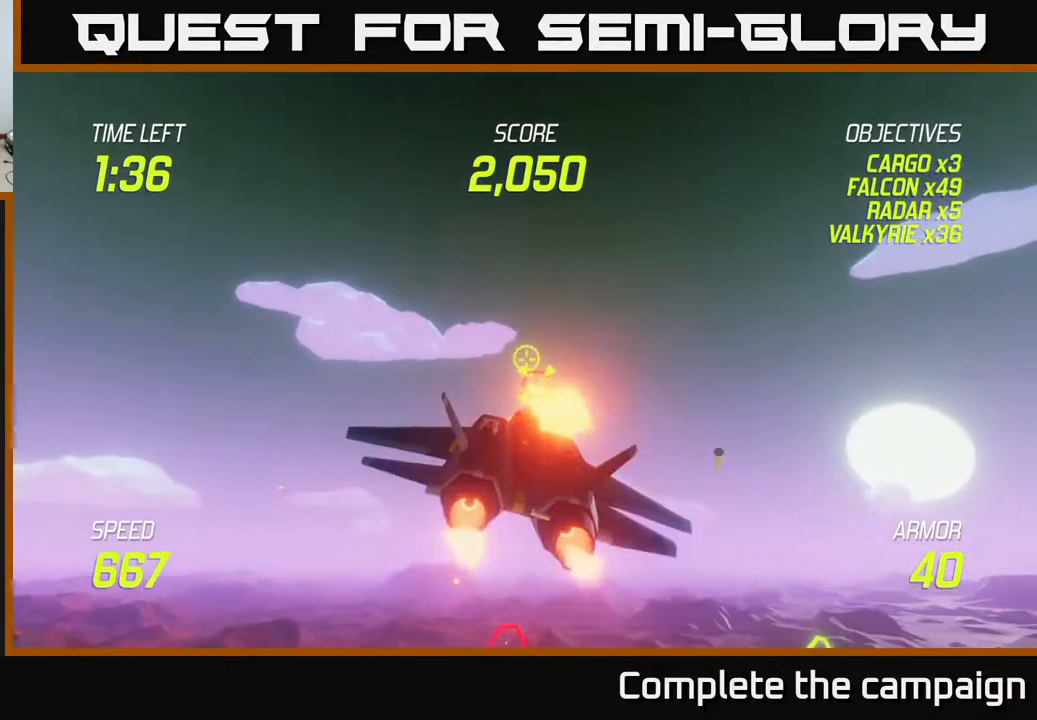
{"buttons": [], "left_stick": "down-left", "events": [[33, "left_stick", "right"], [200, "left_stick", "down"], [267, "left_stick", "down-left"], [300, "L2", "up"], [300, "R2", "up"], [383, "L2", "down"], [450, "L2", "up"]]}
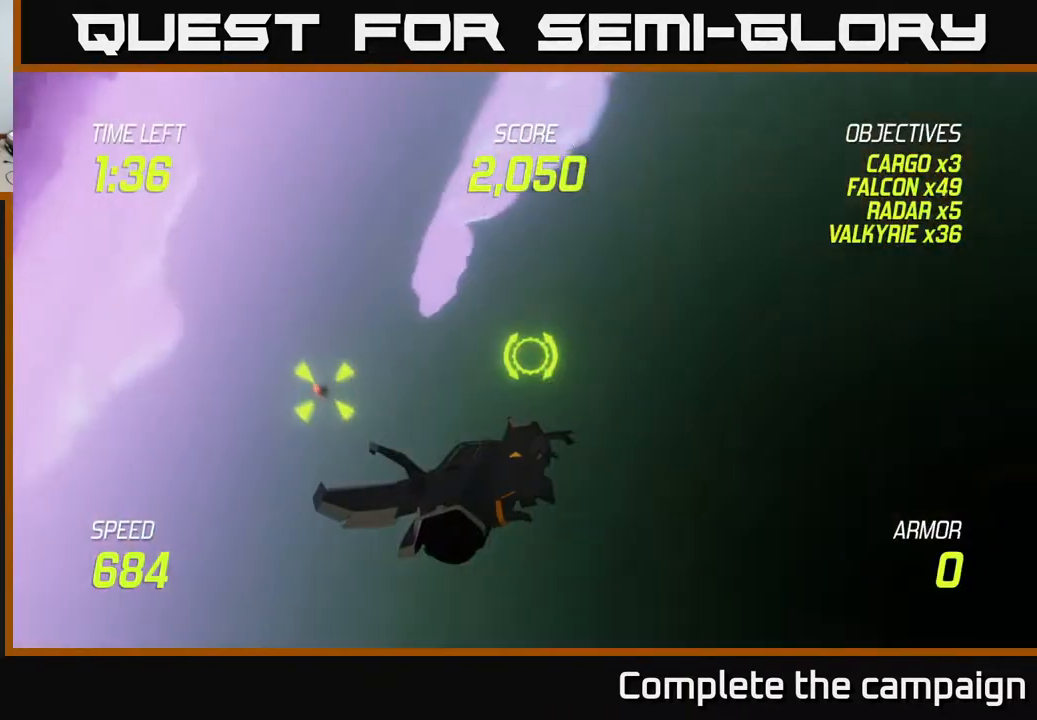
{"buttons": [], "left_stick": "center", "events": [[83, "left_stick", "center"]]}
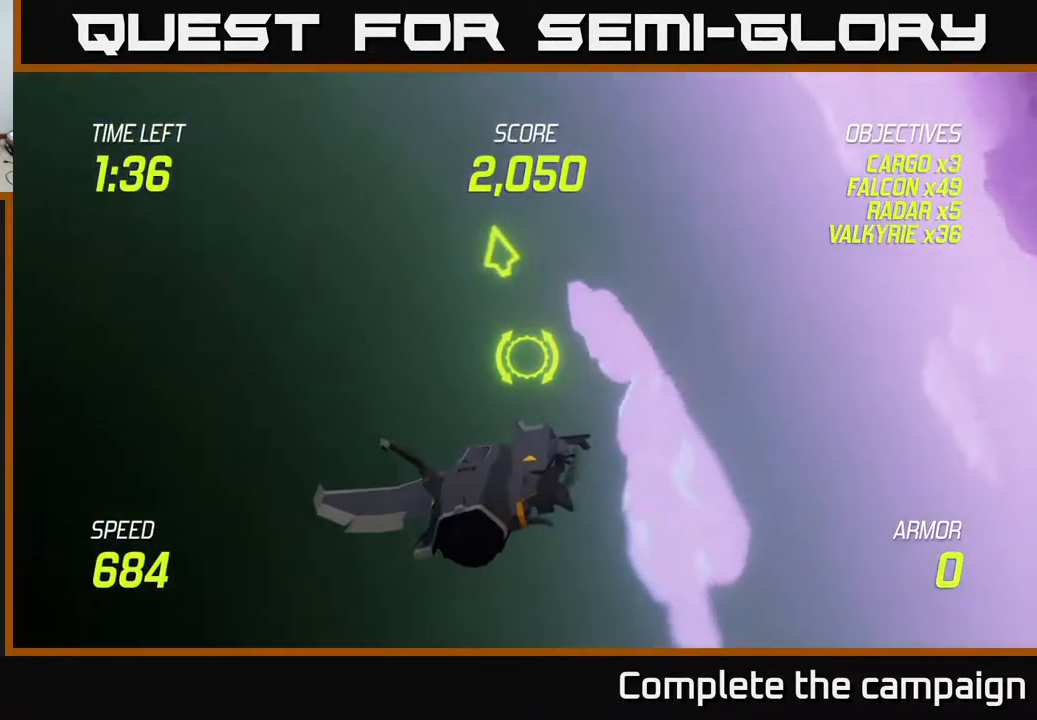
{"buttons": [], "left_stick": "center", "events": []}
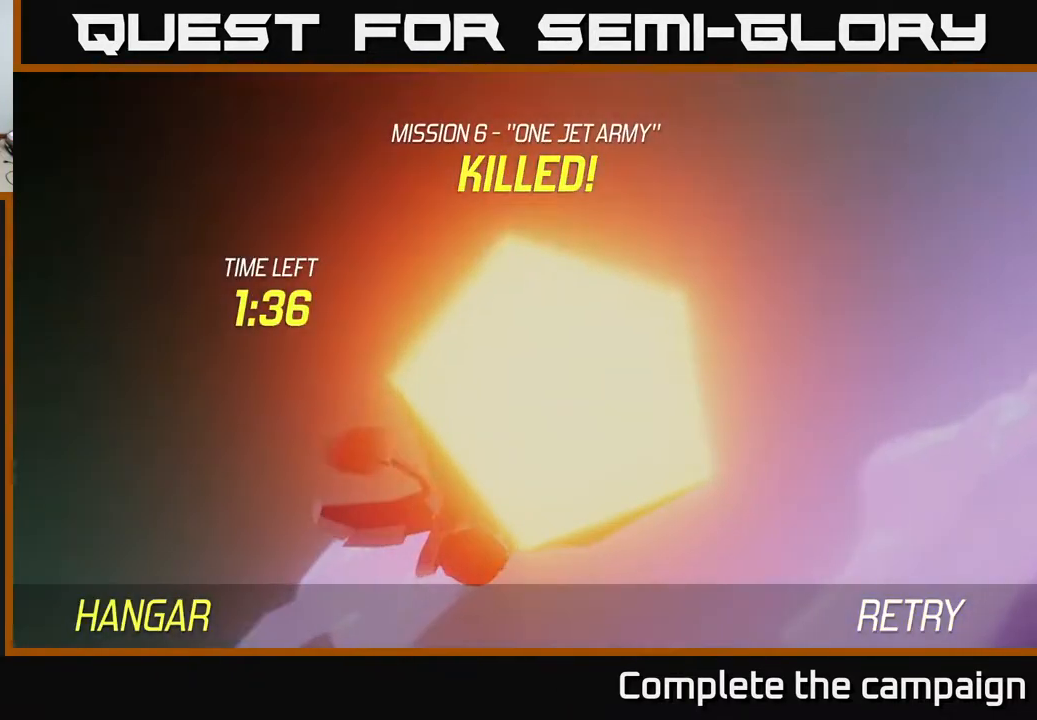
{"buttons": ["A"], "left_stick": "center", "events": [[267, "A", "down"], [400, "A", "up"], [483, "A", "down"]]}
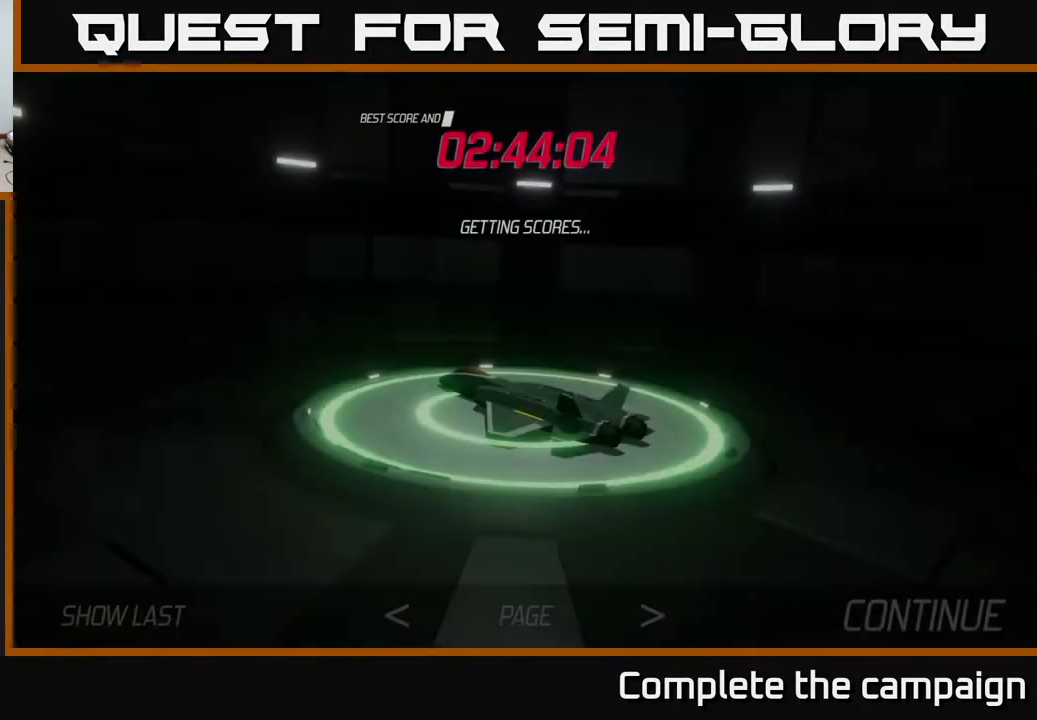
{"buttons": [], "left_stick": "center", "events": [[50, "A", "up"], [117, "A", "down"], [217, "A", "up"], [317, "A", "down"], [433, "A", "up"]]}
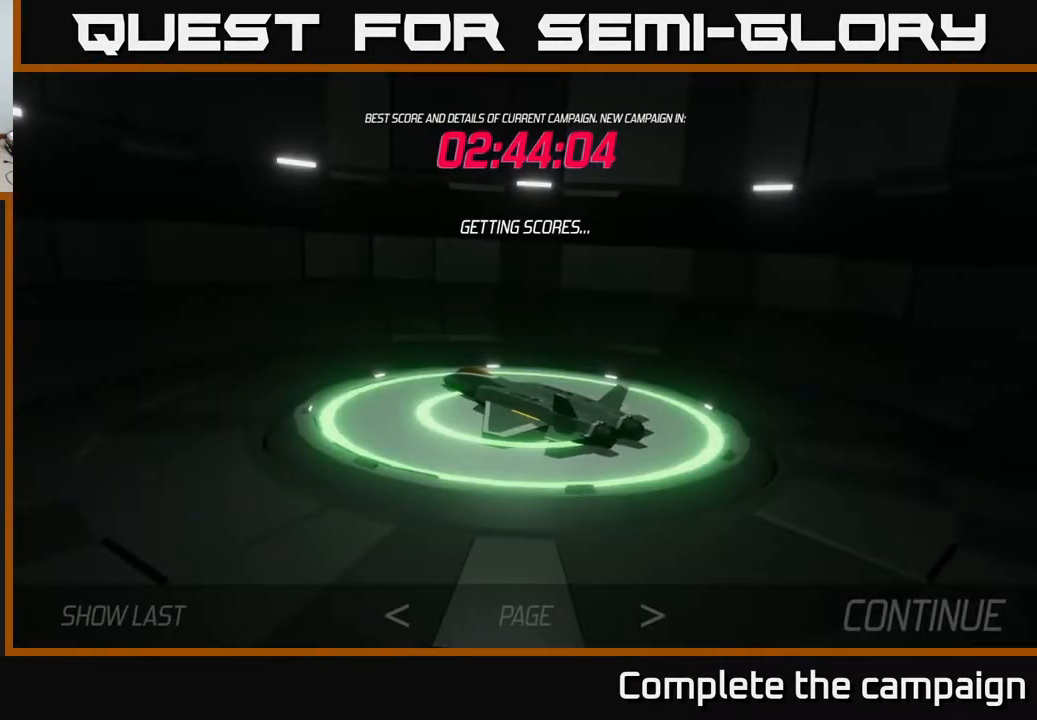
{"buttons": ["L2"], "left_stick": "down", "events": [[283, "left_stick", "down"], [417, "L2", "down"]]}
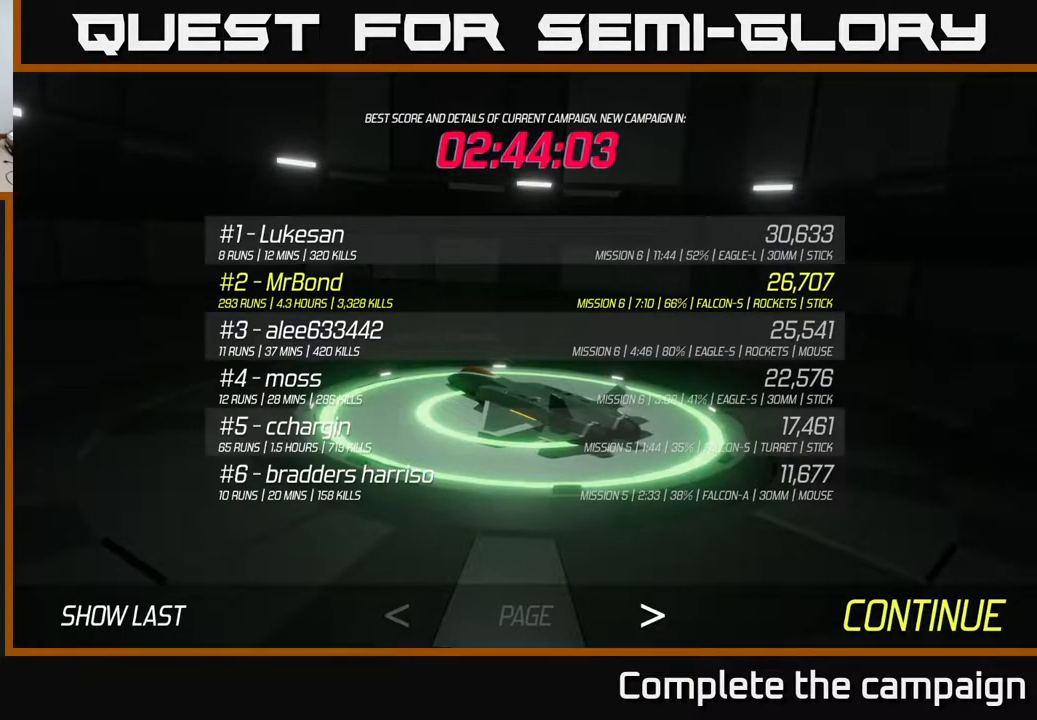
{"buttons": [], "left_stick": "center", "events": [[333, "L2", "up"], [450, "left_stick", "center"]]}
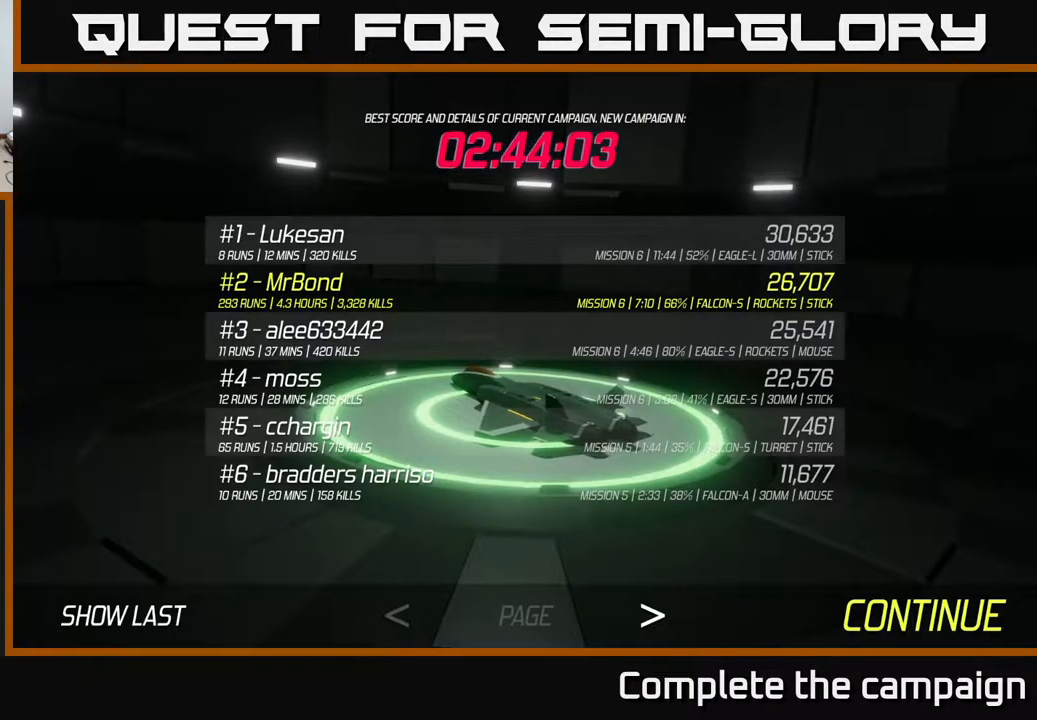
{"buttons": [], "left_stick": "center", "events": []}
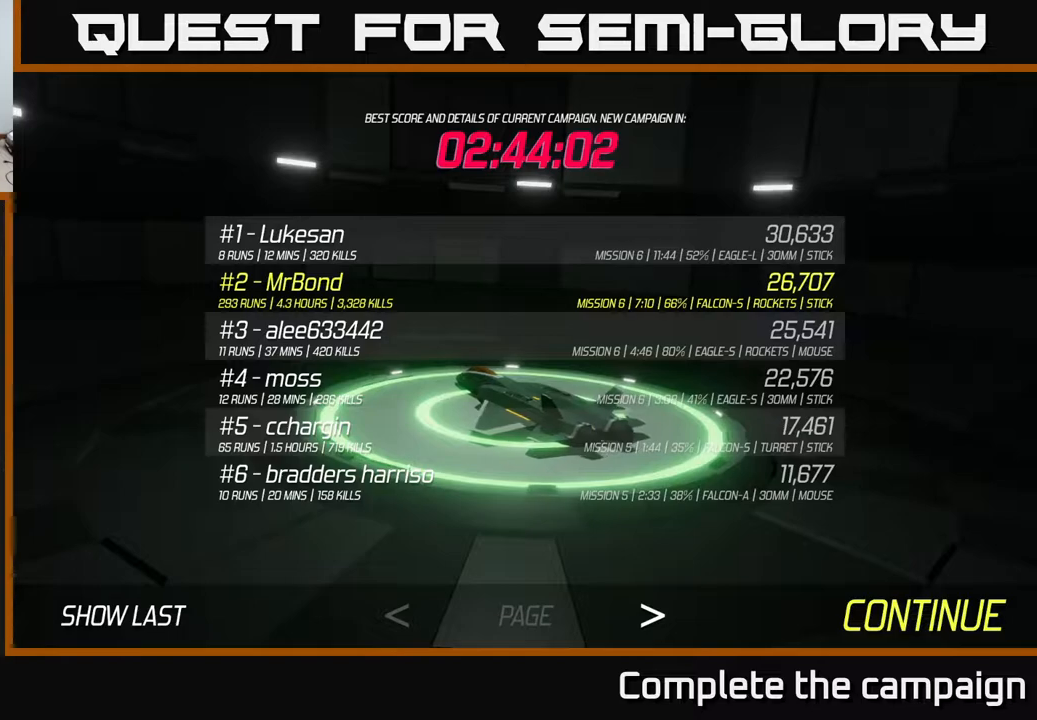
{"buttons": ["A"], "left_stick": "center", "events": [[483, "A", "down"]]}
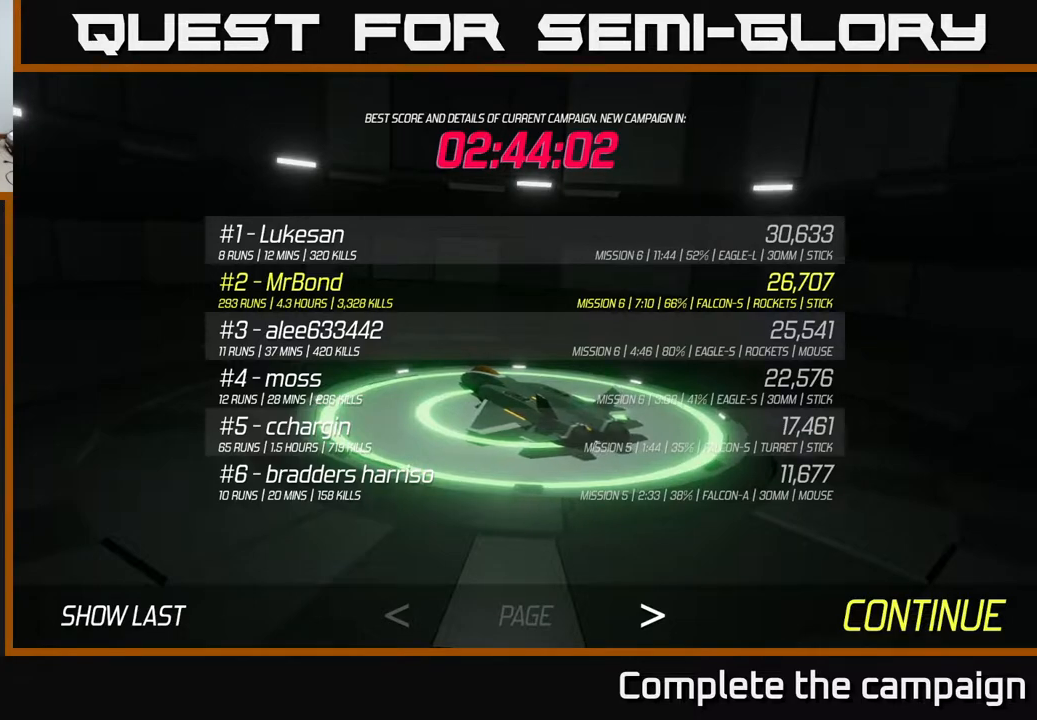
{"buttons": [], "left_stick": "center", "events": [[250, "A", "up"]]}
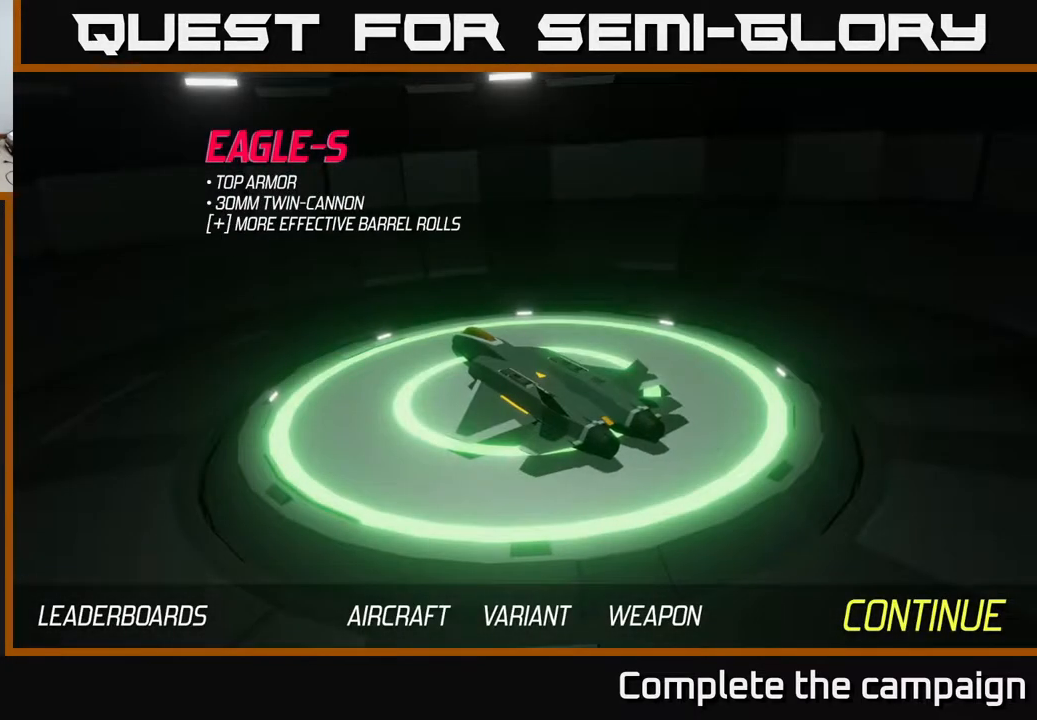
{"buttons": ["START"], "left_stick": "center", "events": [[367, "START", "down"]]}
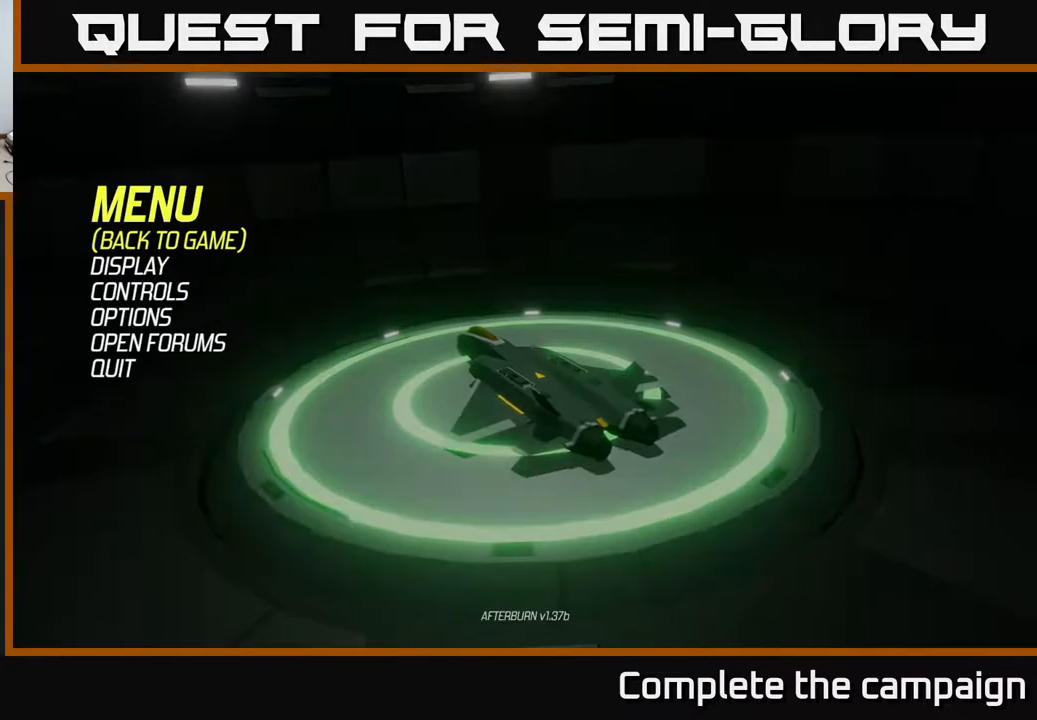
{"buttons": [], "left_stick": "center", "events": [[67, "START", "up"]]}
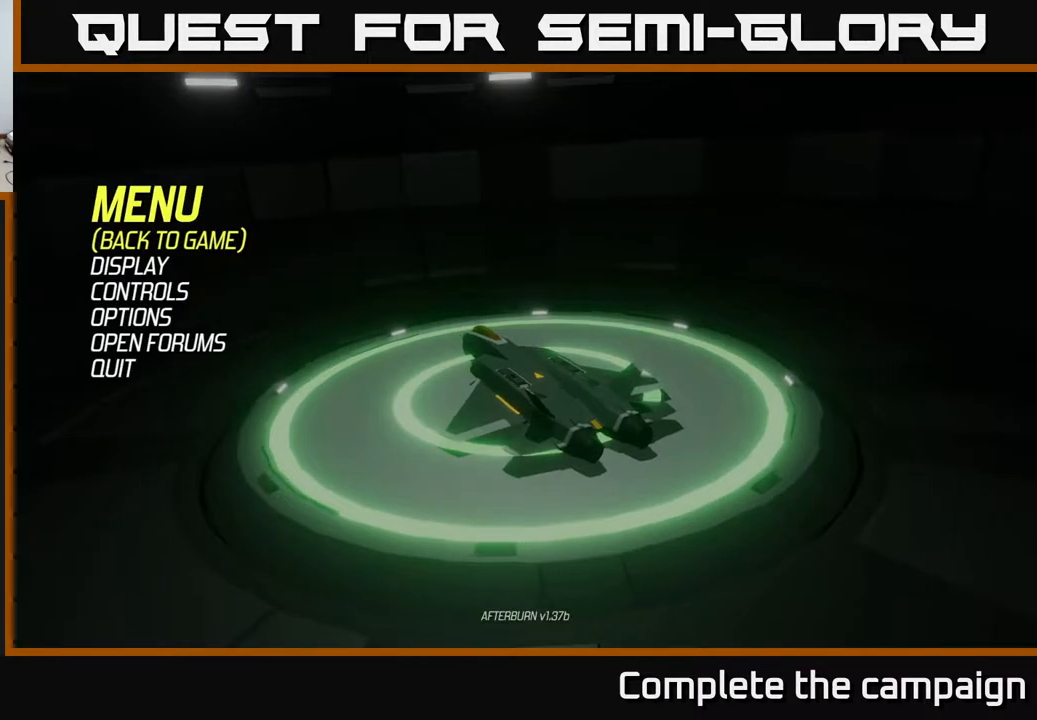
{"buttons": [], "left_stick": "center", "events": []}
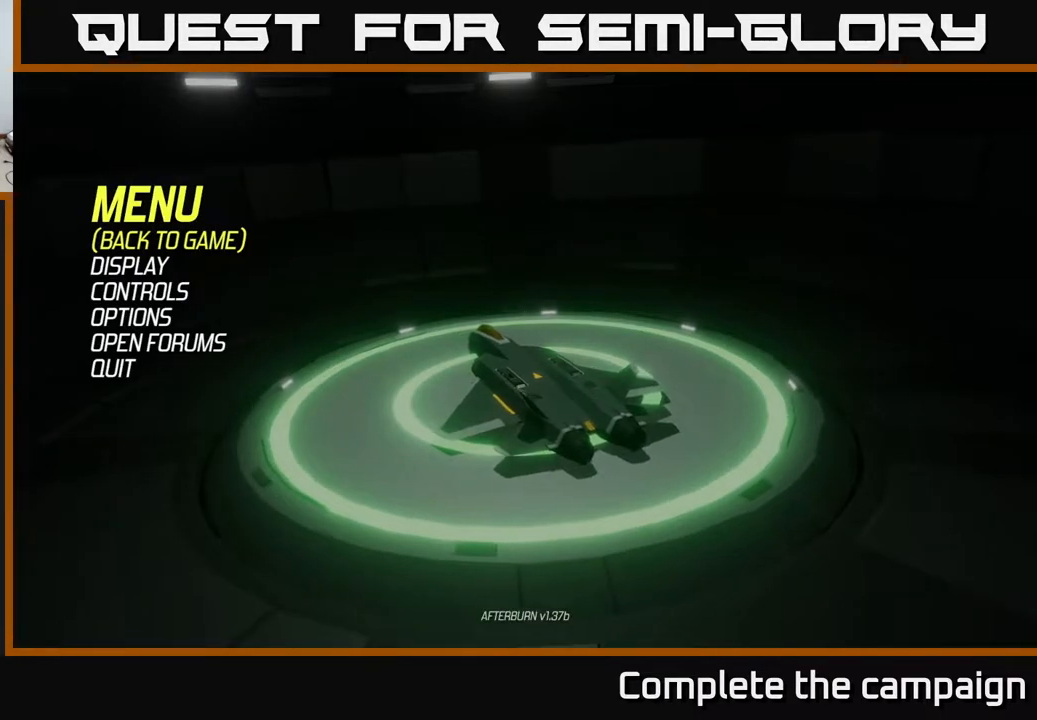
{"buttons": [], "left_stick": "center", "events": [[167, "left_stick", "down"], [300, "left_stick", "center"], [350, "left_stick", "down"], [450, "left_stick", "center"]]}
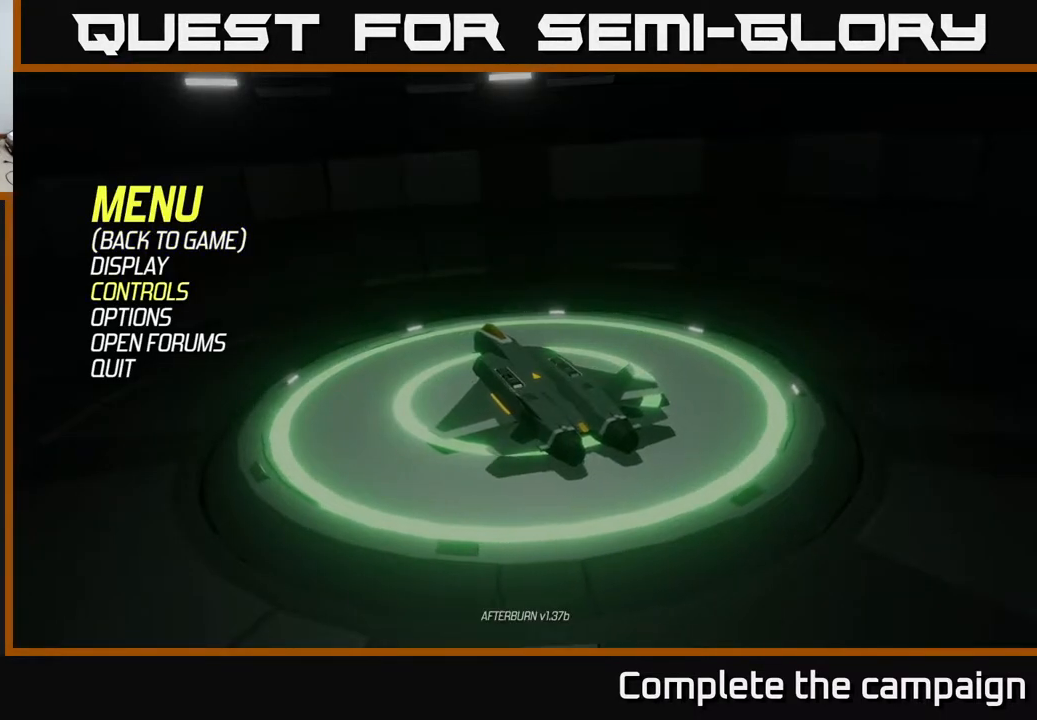
{"buttons": [], "left_stick": "down", "events": [[17, "left_stick", "down"], [133, "left_stick", "center"], [183, "left_stick", "down"], [233, "left_stick", "center"], [317, "left_stick", "down"], [400, "left_stick", "center"], [500, "left_stick", "down"]]}
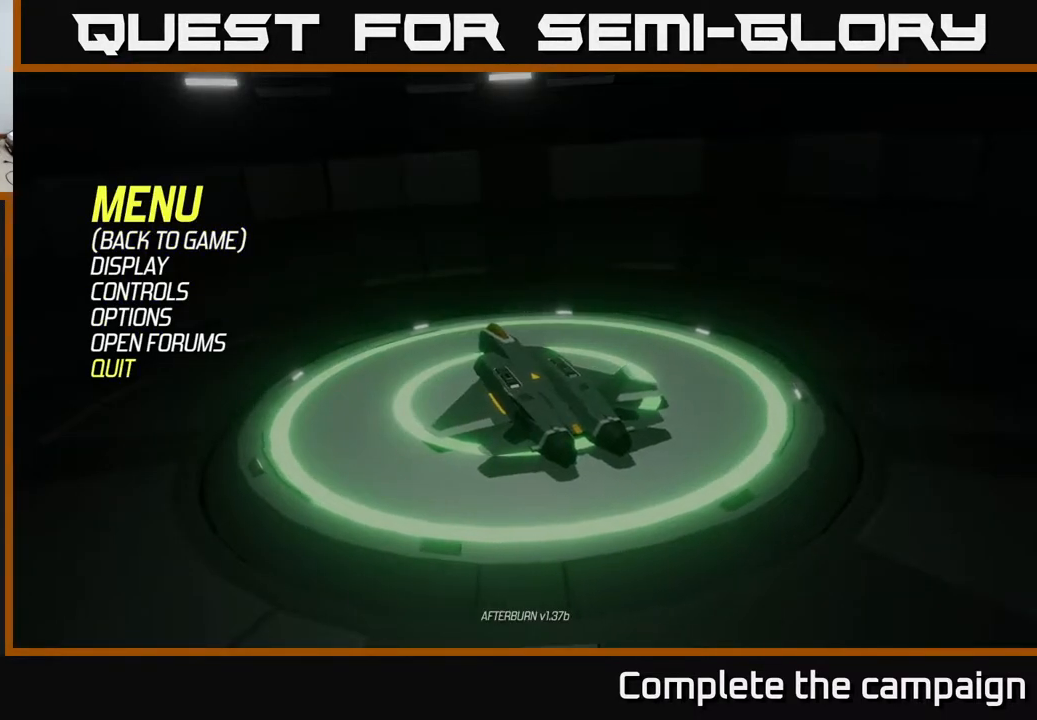
{"buttons": [], "left_stick": "center", "events": [[67, "left_stick", "center"]]}